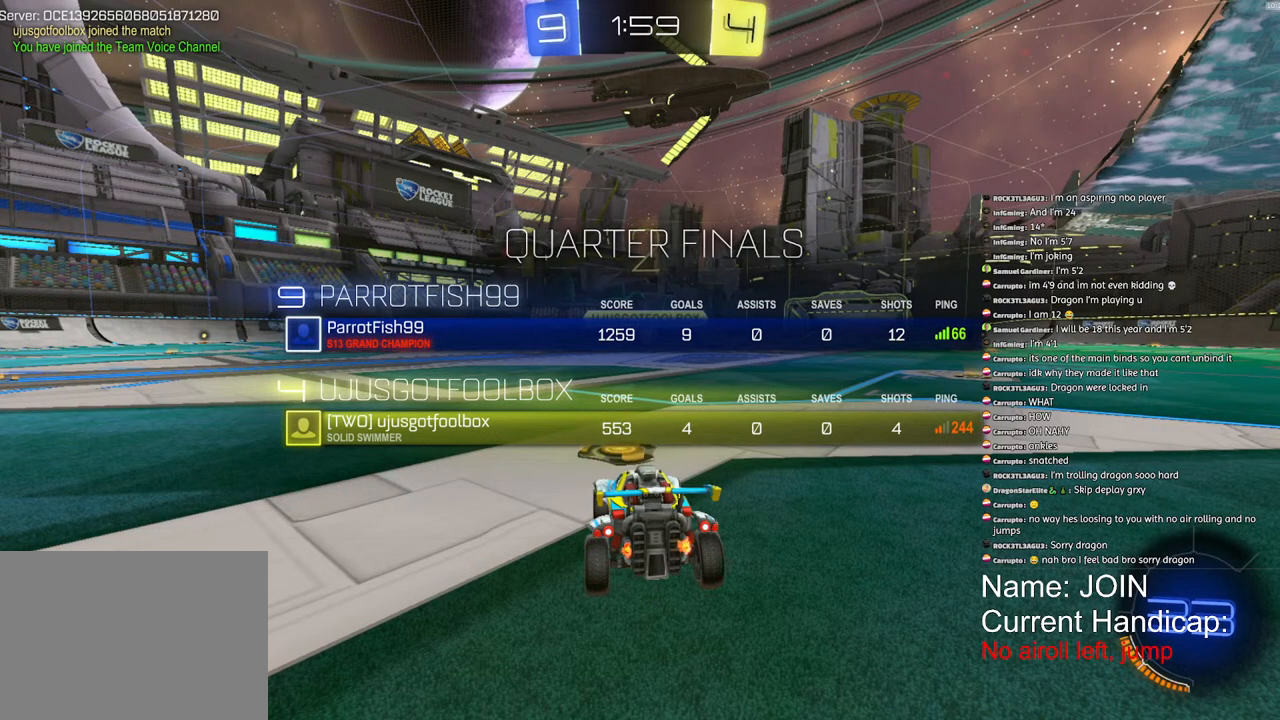
Gameplay with a controller (PlayStation layout); each line is a JSON object with the inputs held at the frame after it. "events" lists button and stick changes between this image and that frame as [ms after this image, input, new state], when the widget could be followed in between. Not read: DPAD_DOWN DPAD_LEFT DPAD_RIGHT DPAD_UP.
{"buttons": ["R1", "R2"], "left_stick": "center", "right_stick": "center", "events": [[167, "SQUARE", "up"]]}
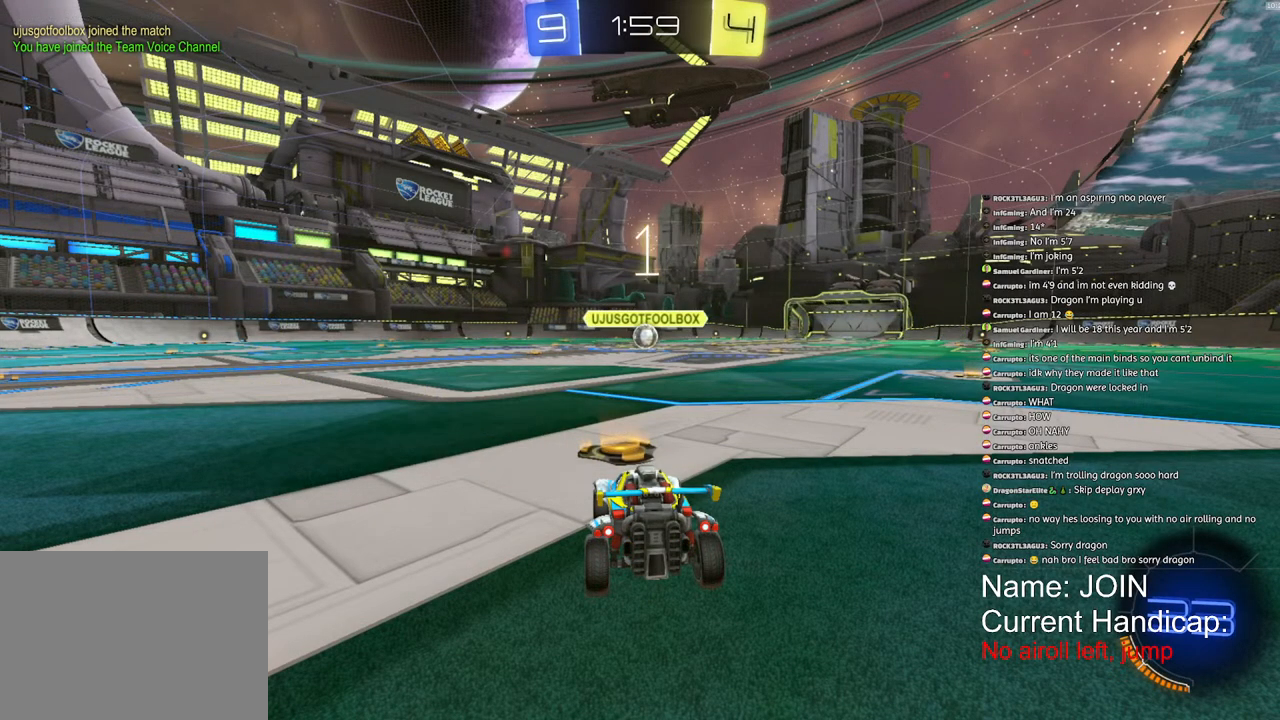
{"buttons": ["R1", "R2"], "left_stick": "center", "right_stick": "center", "events": []}
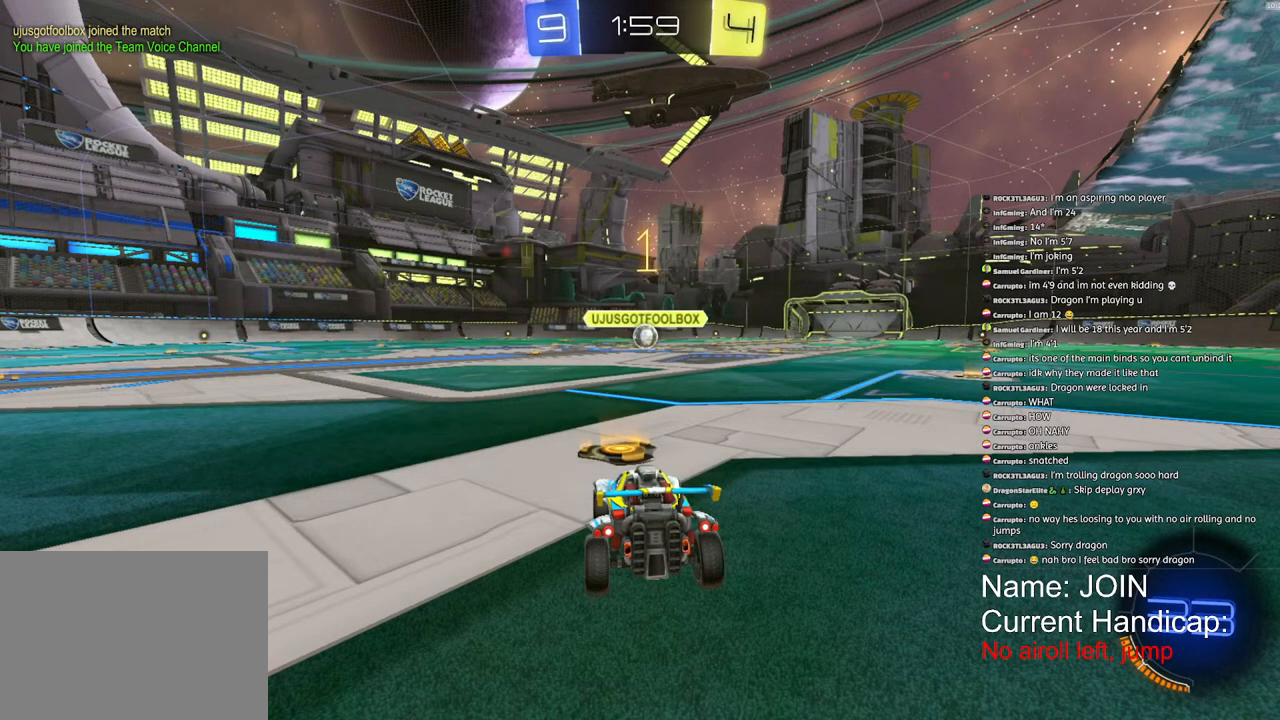
{"buttons": ["R1", "R2"], "left_stick": "center", "right_stick": "center", "events": []}
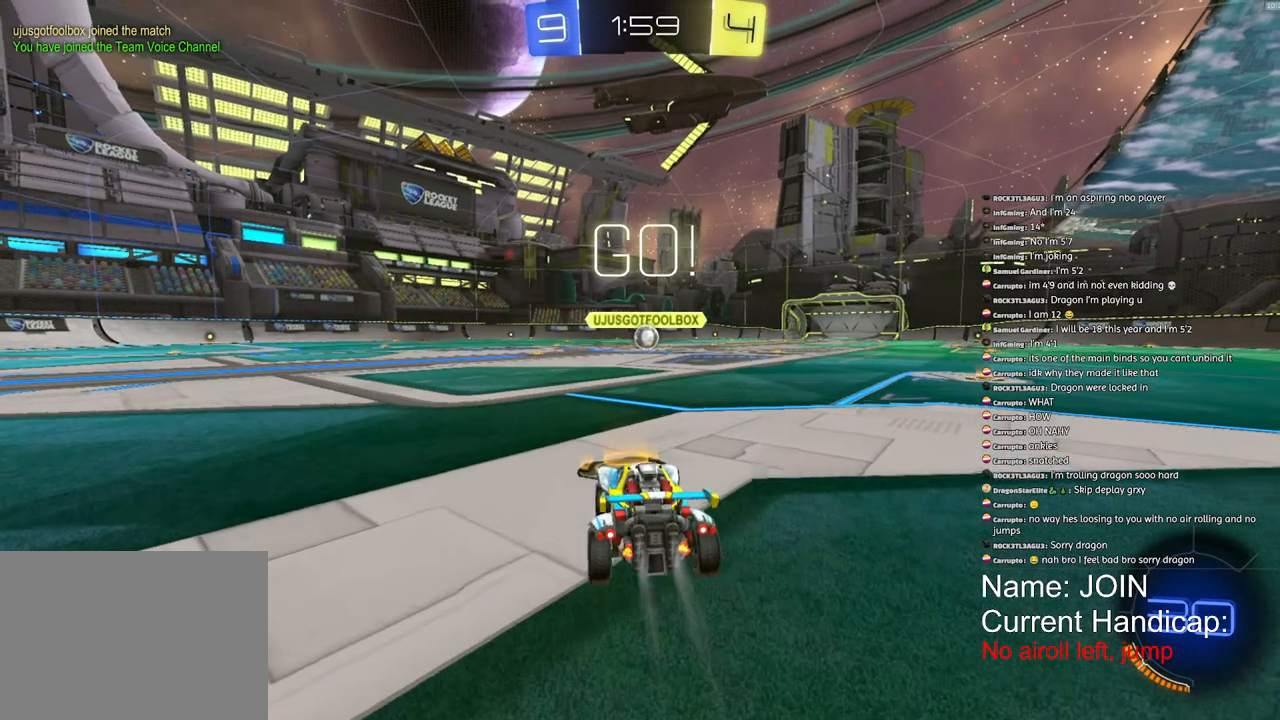
{"buttons": ["R1", "R2"], "left_stick": "center", "right_stick": "center", "events": []}
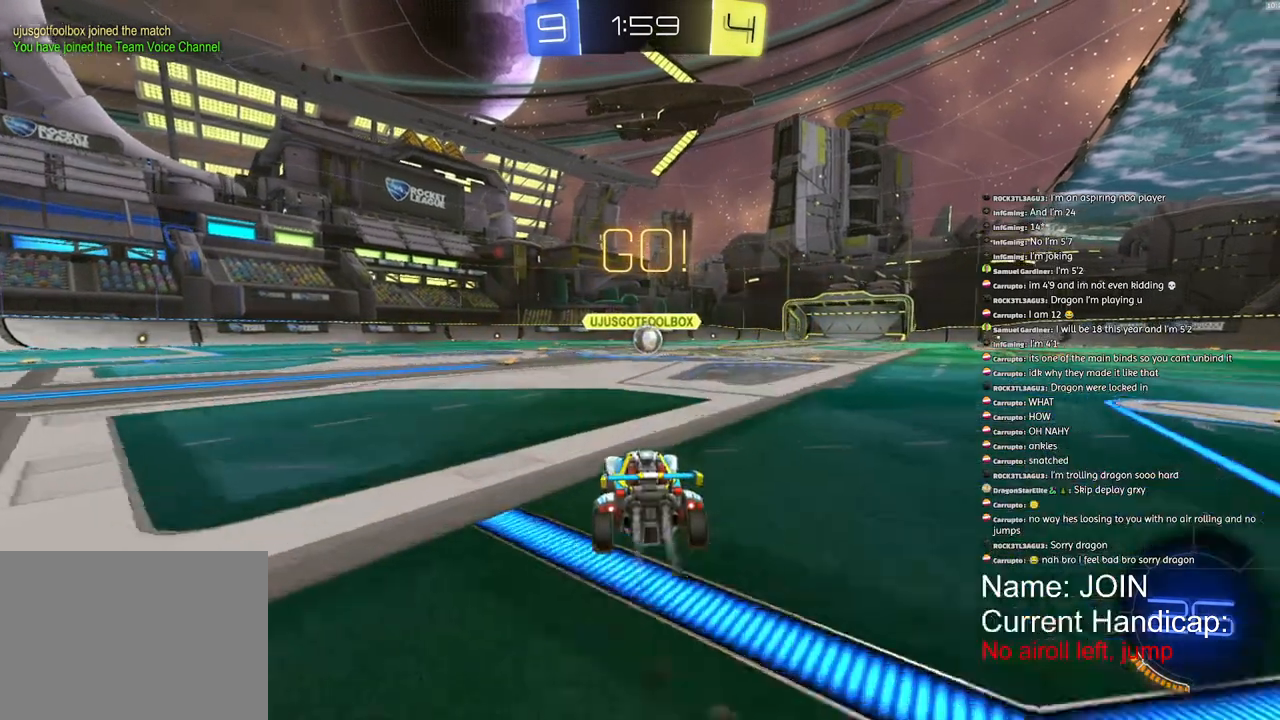
{"buttons": ["R1", "R2"], "left_stick": "center", "right_stick": "center", "events": []}
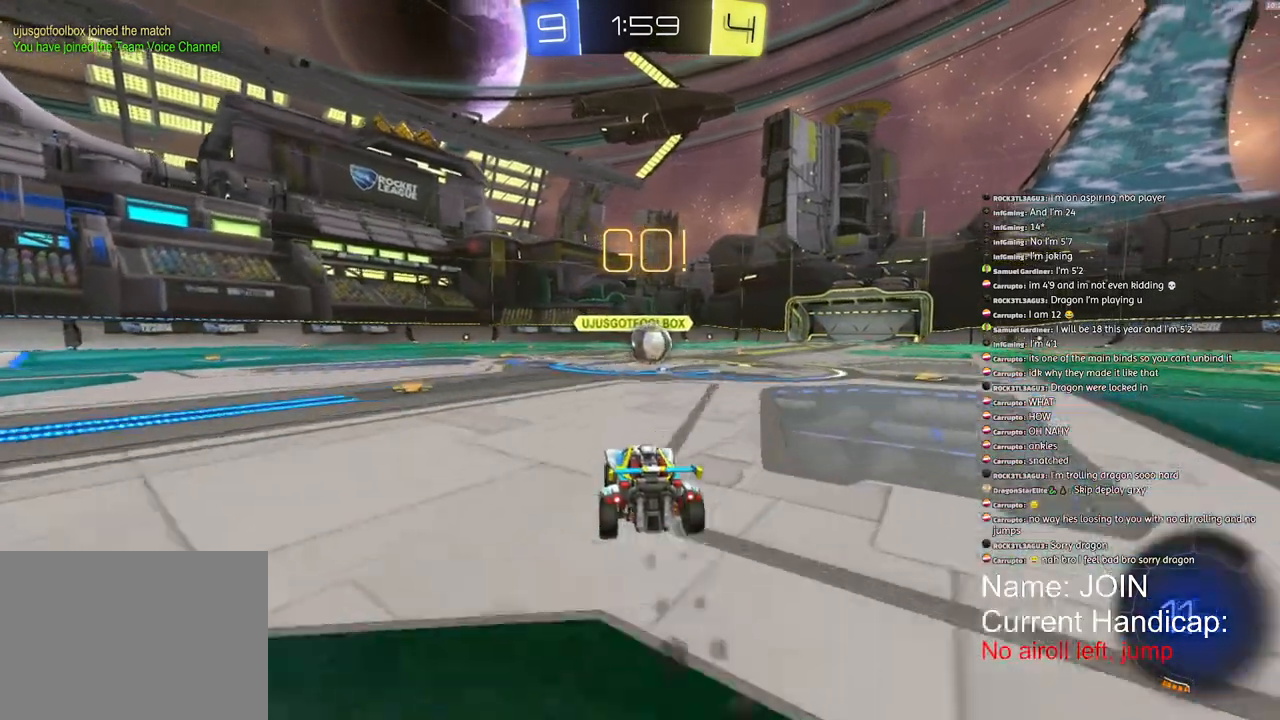
{"buttons": ["R1", "R2"], "left_stick": "center", "right_stick": "center", "events": [[350, "left_stick", "right"], [400, "left_stick", "center"]]}
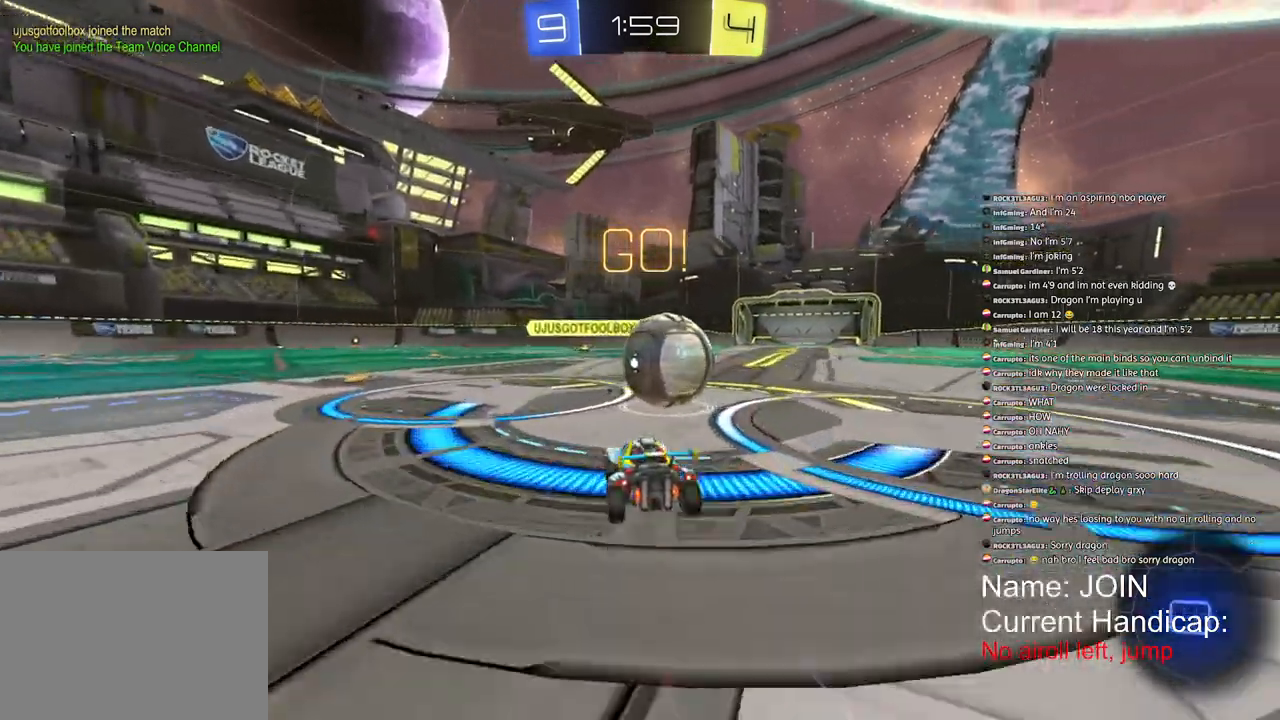
{"buttons": ["R1", "R2"], "left_stick": "center", "right_stick": "center", "events": [[183, "left_stick", "right"], [367, "left_stick", "center"]]}
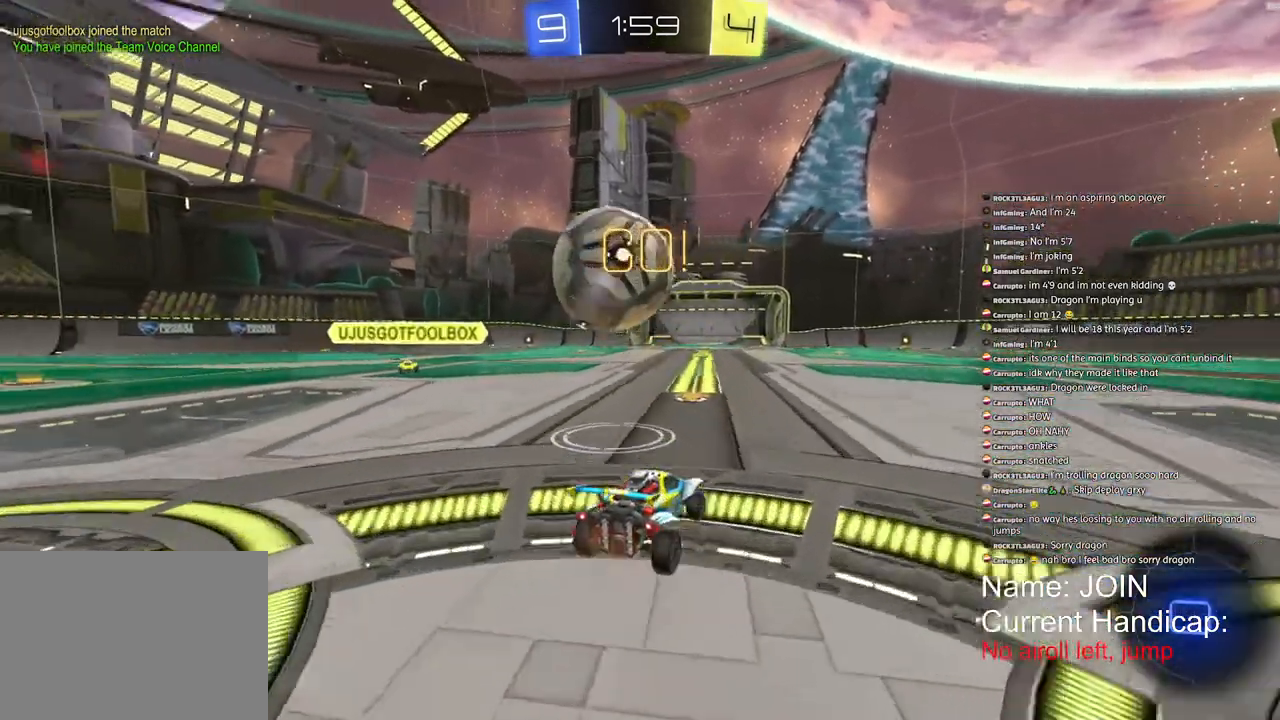
{"buttons": ["R1", "R2"], "left_stick": "center", "right_stick": "center", "events": [[100, "left_stick", "left"], [350, "left_stick", "center"]]}
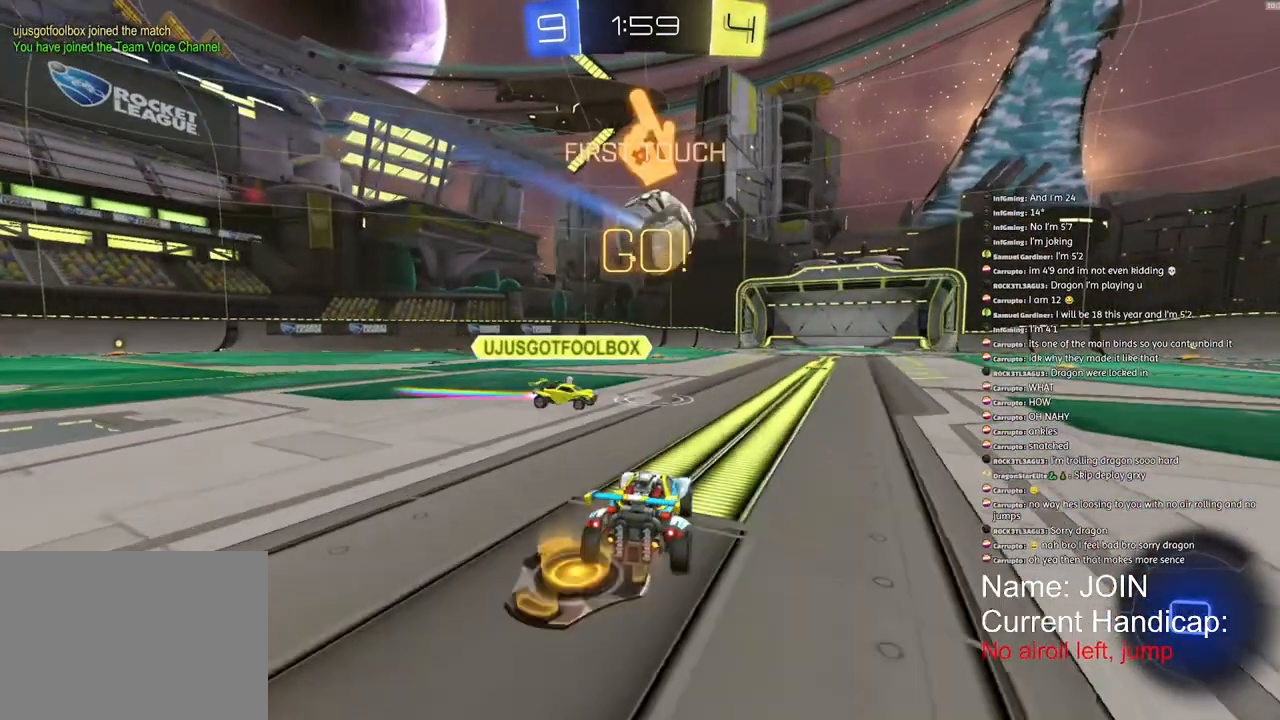
{"buttons": ["R1", "R2"], "left_stick": "center", "right_stick": "center", "events": []}
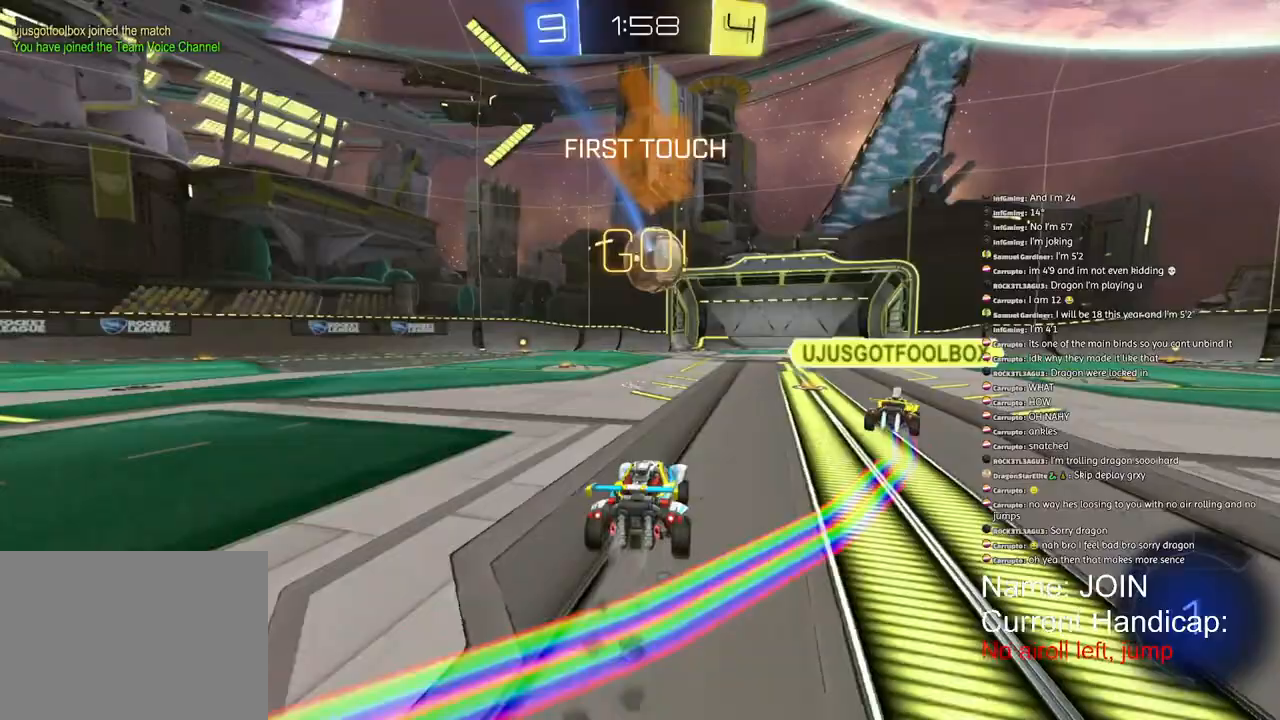
{"buttons": ["R1", "R2"], "left_stick": "center", "right_stick": "center", "events": []}
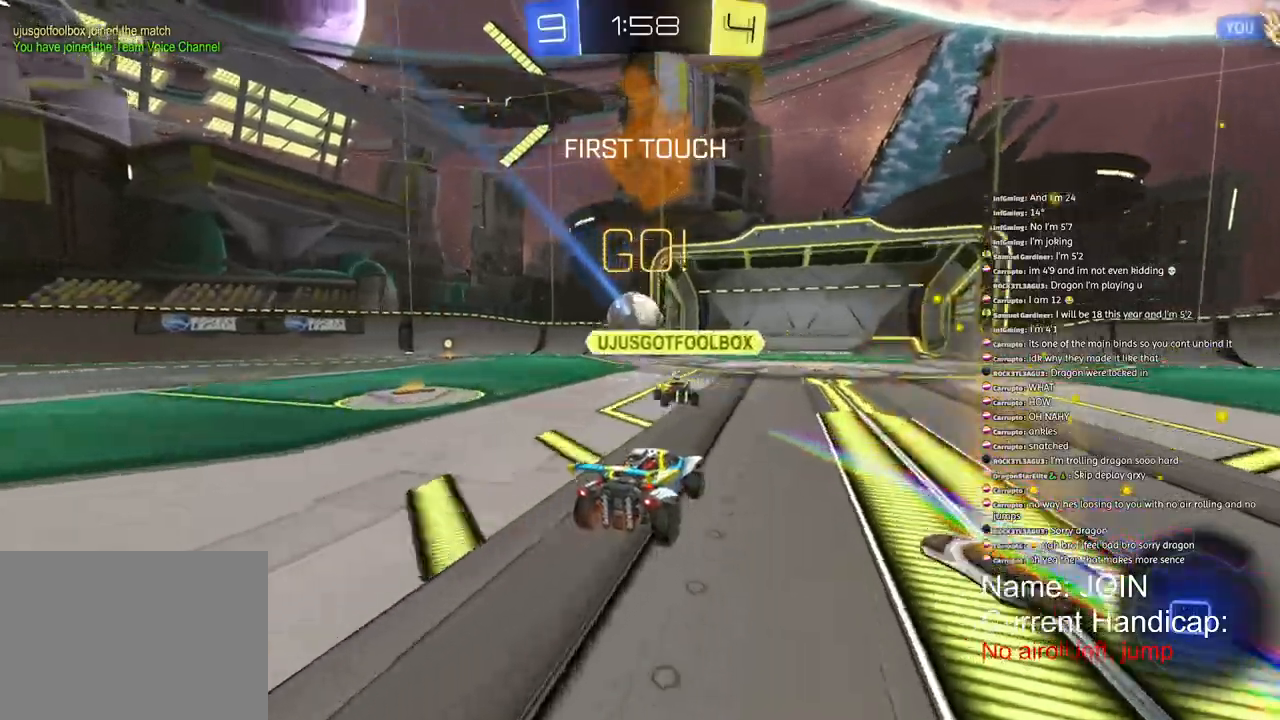
{"buttons": [], "left_stick": "center", "right_stick": "center", "events": [[67, "R1", "up"], [383, "R2", "up"]]}
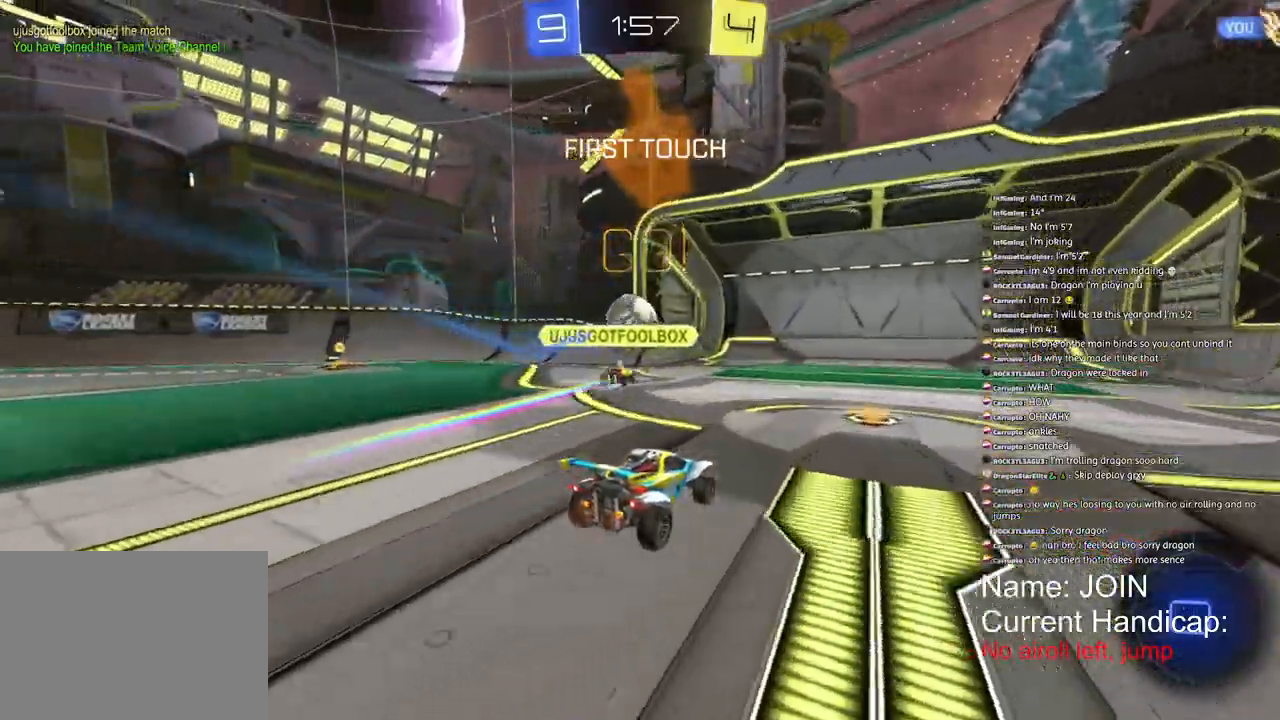
{"buttons": [], "left_stick": "center", "right_stick": "center", "events": [[17, "L2", "down"], [383, "L2", "up"]]}
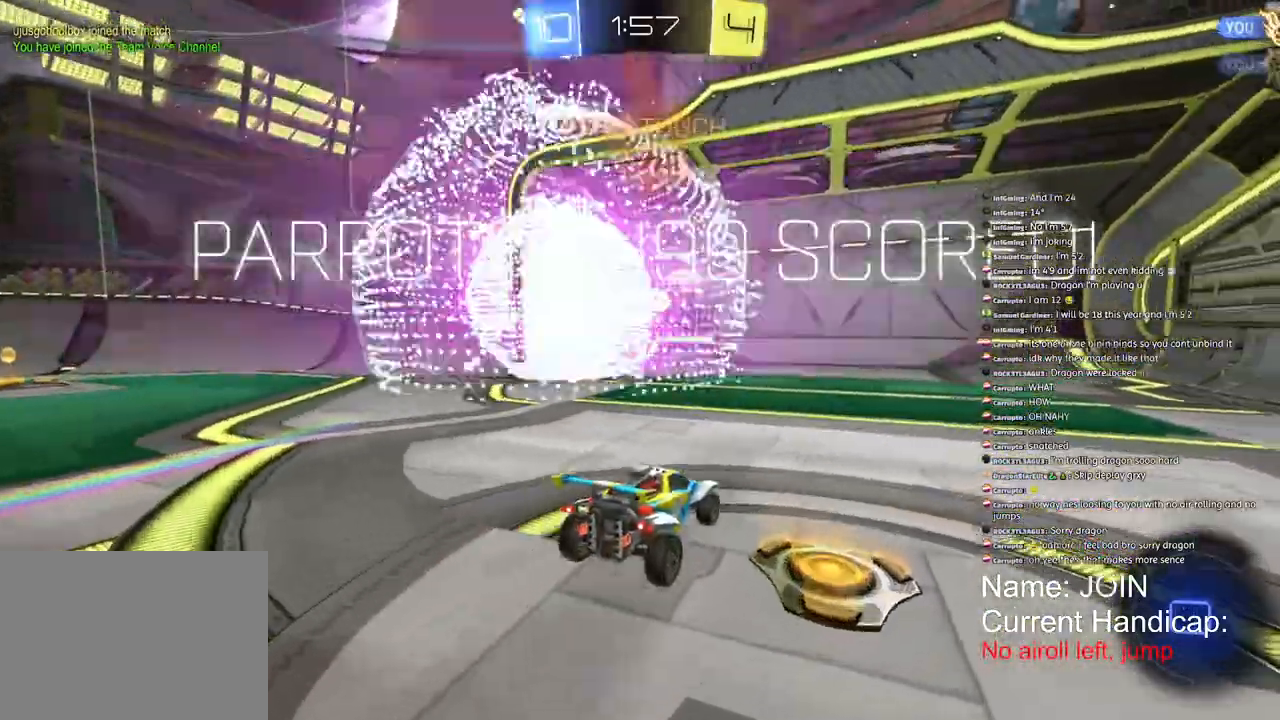
{"buttons": [], "left_stick": "center", "right_stick": "center", "events": []}
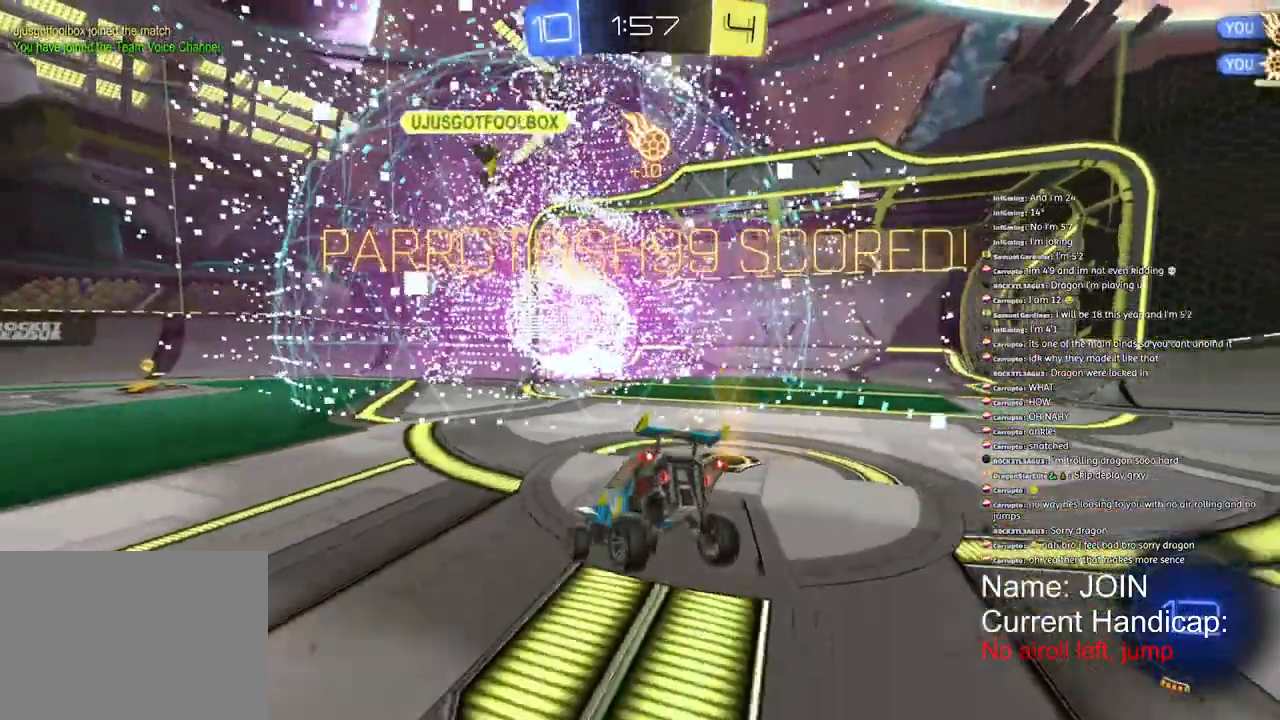
{"buttons": ["R2"], "left_stick": "center", "right_stick": "center", "events": [[483, "R2", "down"]]}
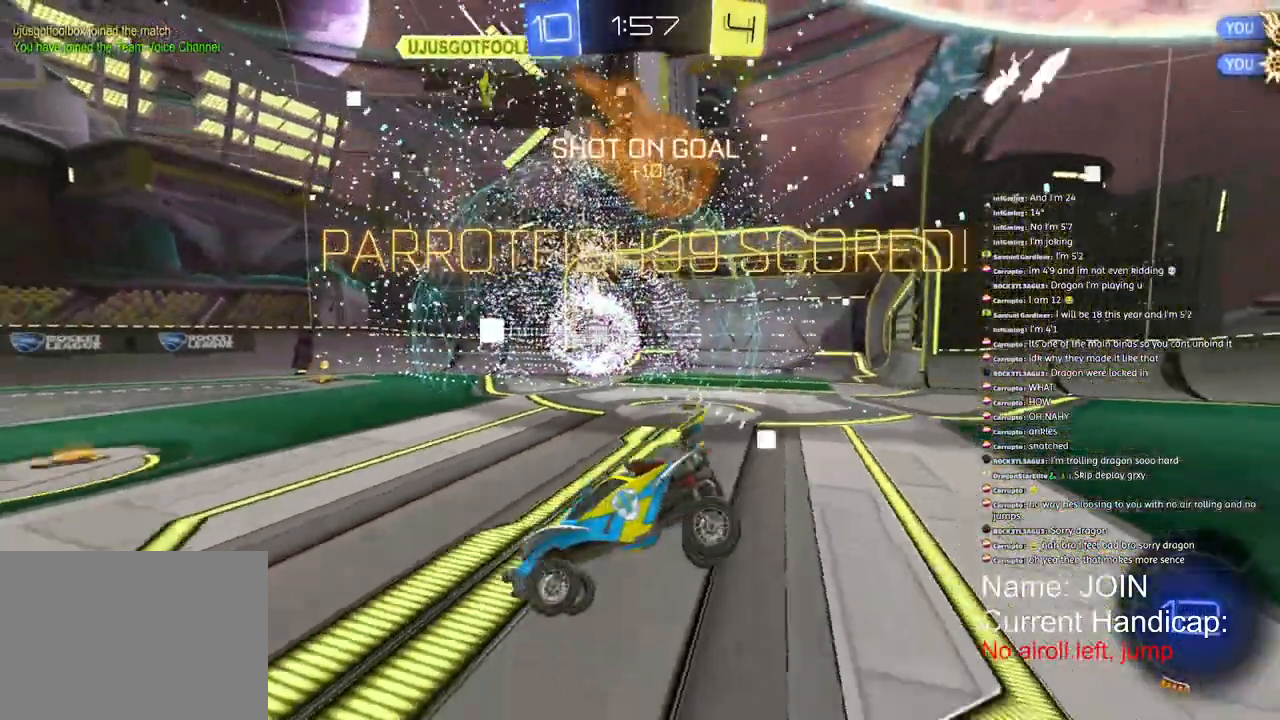
{"buttons": ["R1", "R2"], "left_stick": "center", "right_stick": "center", "events": [[367, "R1", "down"]]}
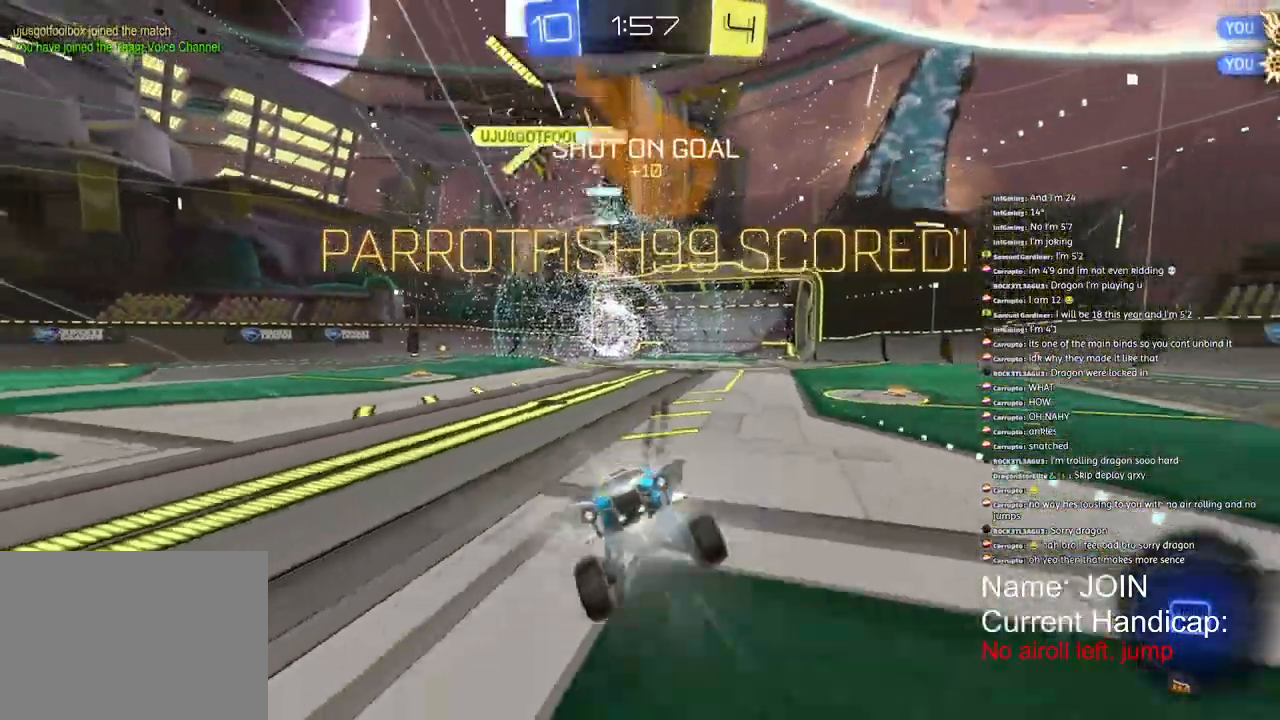
{"buttons": ["R1", "R2"], "left_stick": "center", "right_stick": "center", "events": []}
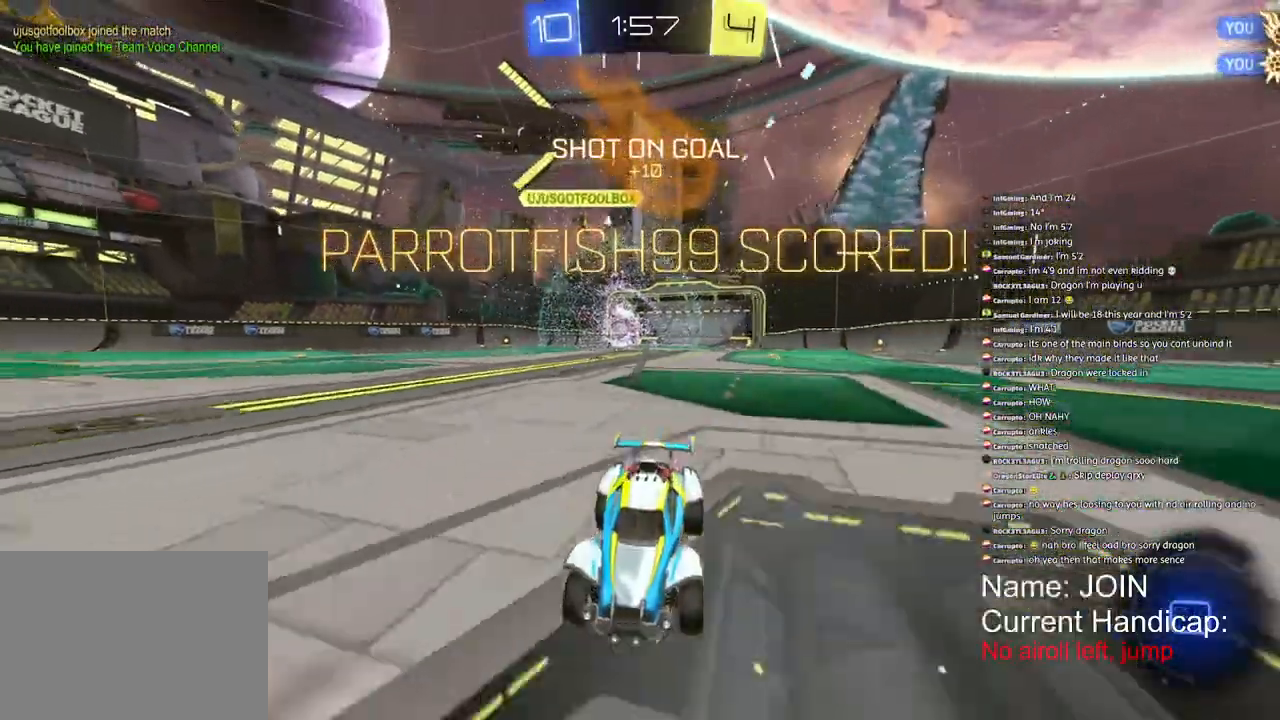
{"buttons": ["R1", "R2"], "left_stick": "center", "right_stick": "center", "events": [[117, "TRIANGLE", "down"], [233, "TRIANGLE", "up"]]}
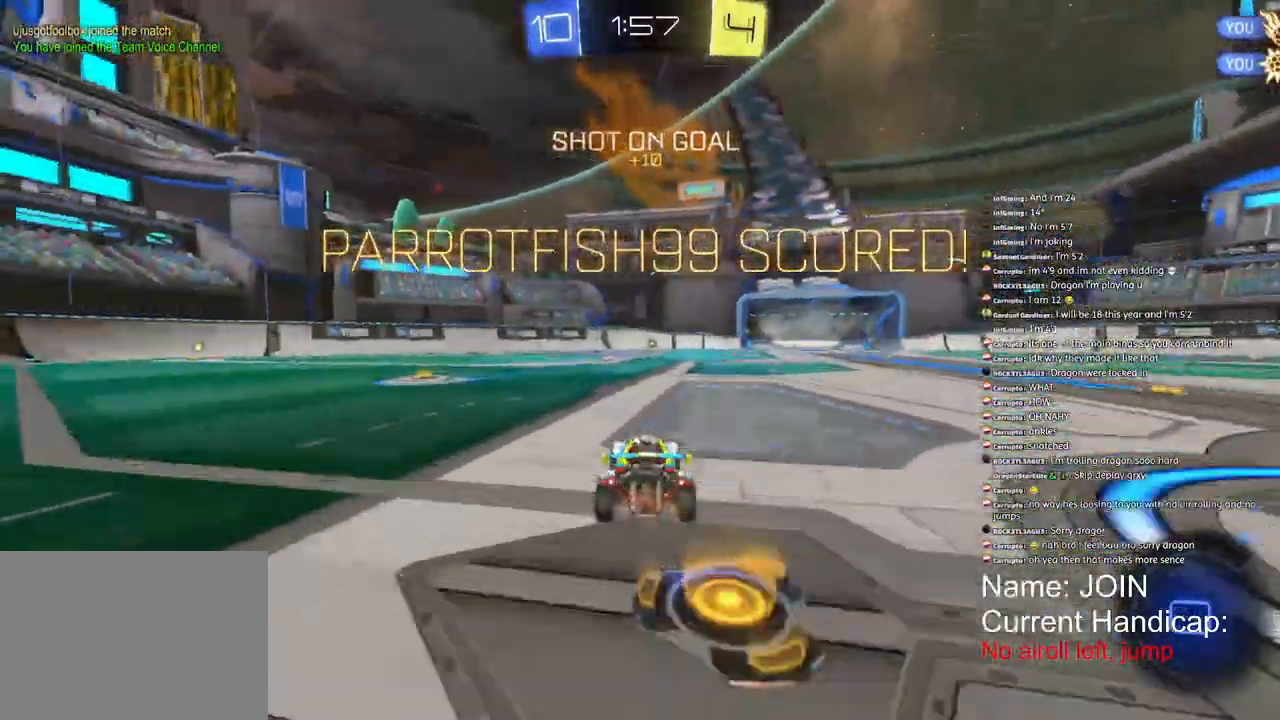
{"buttons": ["R1", "R2"], "left_stick": "center", "right_stick": "center", "events": [[50, "TRIANGLE", "down"], [117, "TRIANGLE", "up"]]}
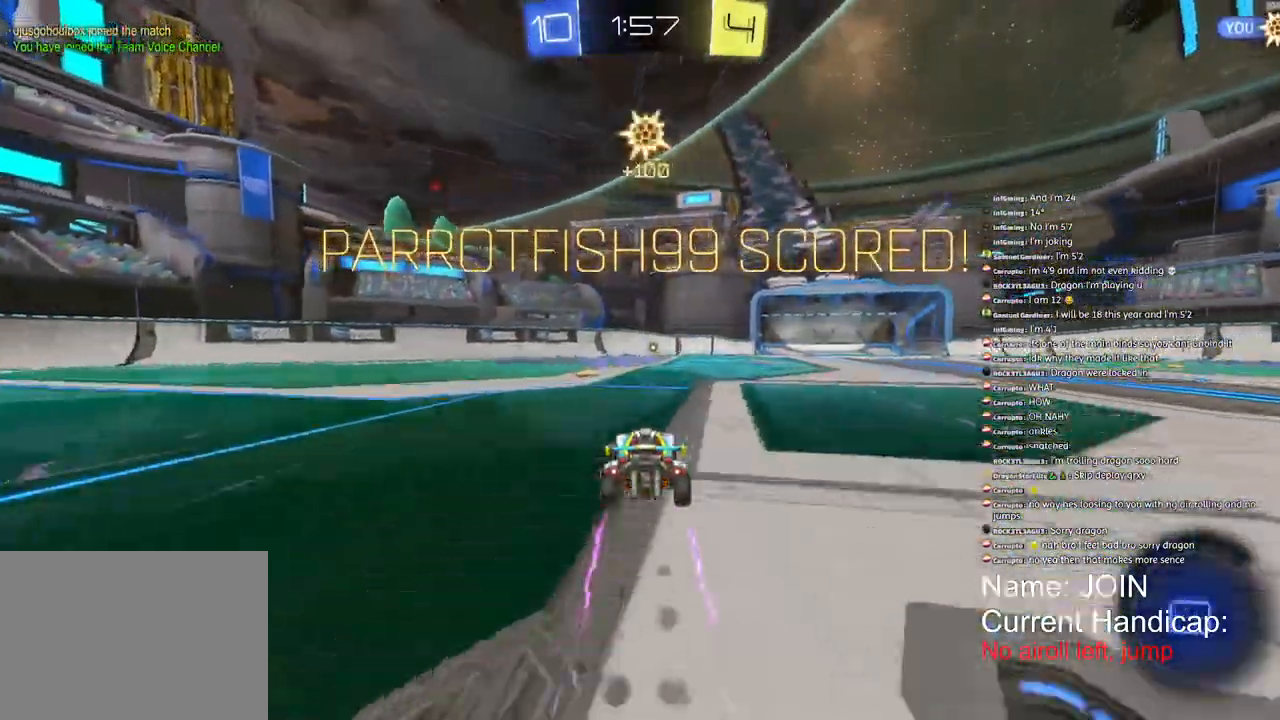
{"buttons": [], "left_stick": "center", "right_stick": "center", "events": [[233, "R1", "up"], [267, "R2", "up"]]}
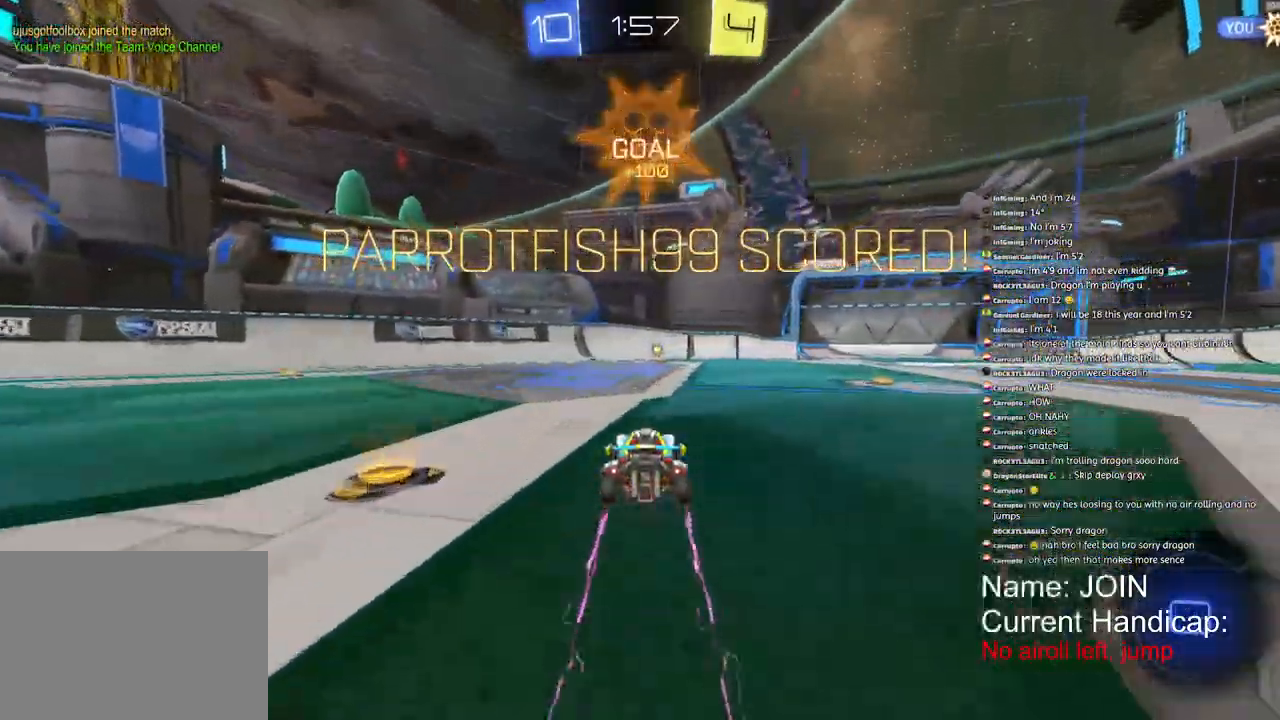
{"buttons": [], "left_stick": "center", "right_stick": "center", "events": [[417, "CROSS", "down"], [467, "CROSS", "up"]]}
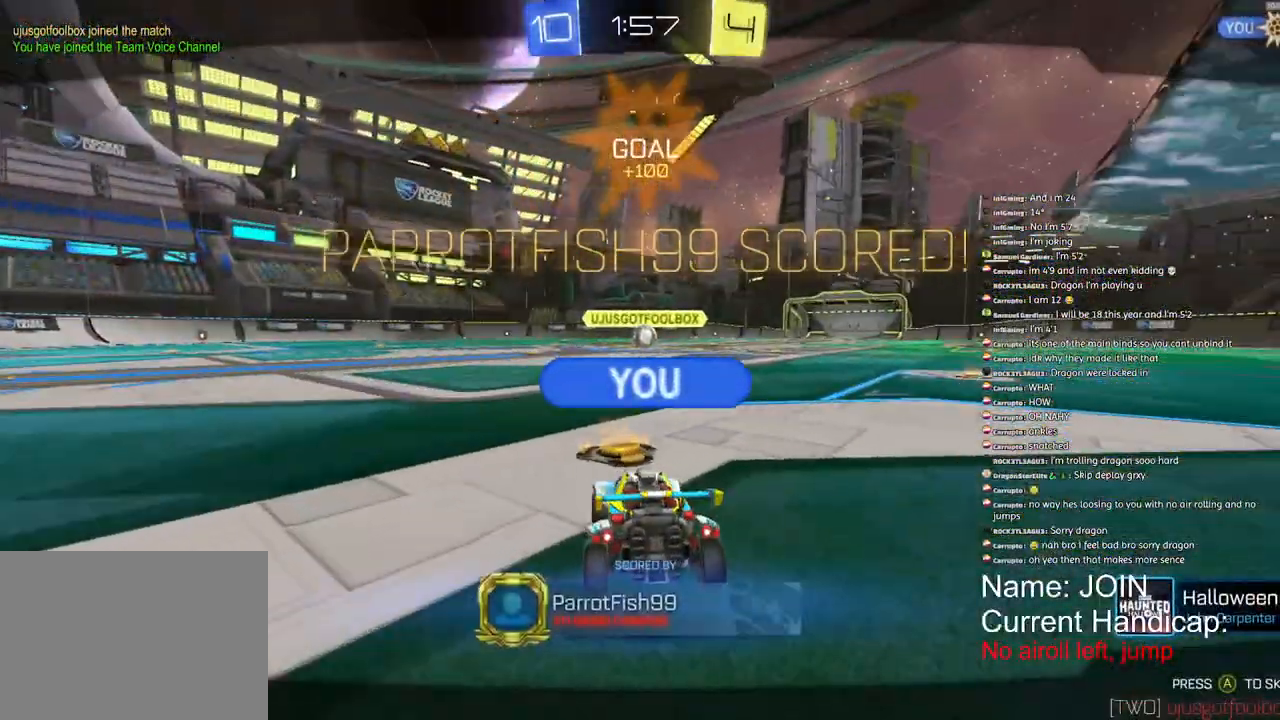
{"buttons": [], "left_stick": "center", "right_stick": "center", "events": []}
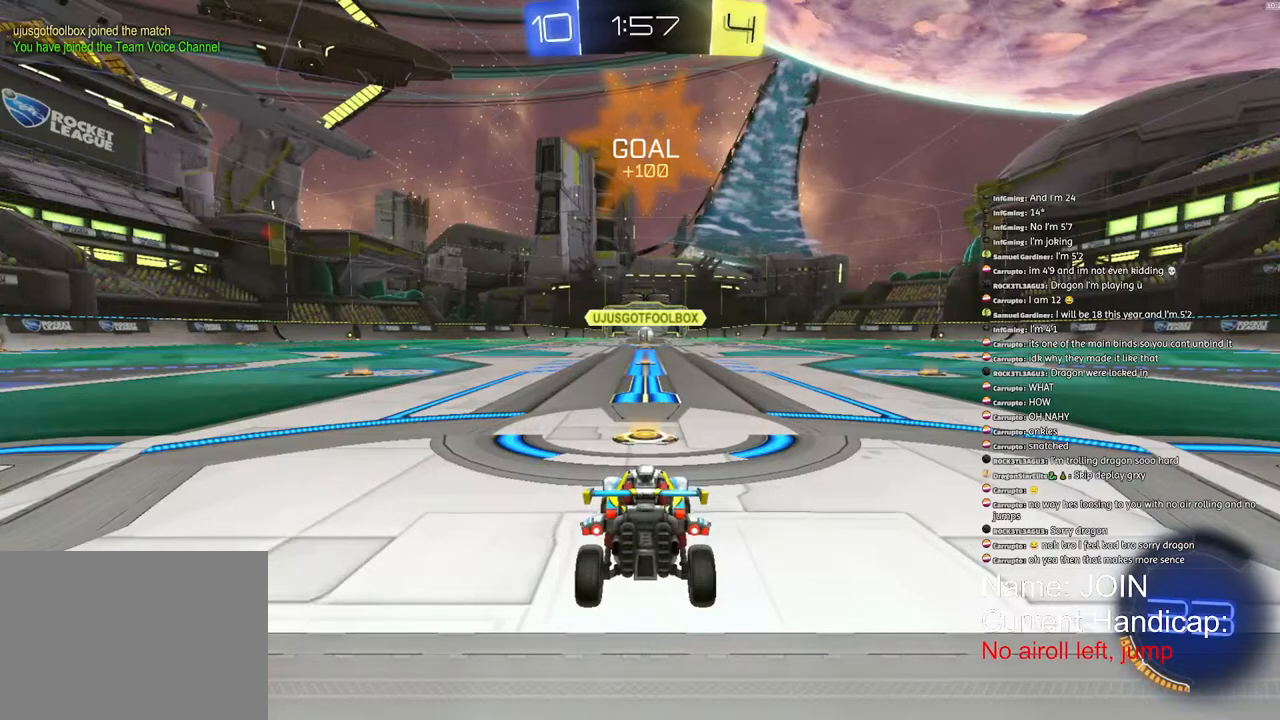
{"buttons": [], "left_stick": "center", "right_stick": "center", "events": []}
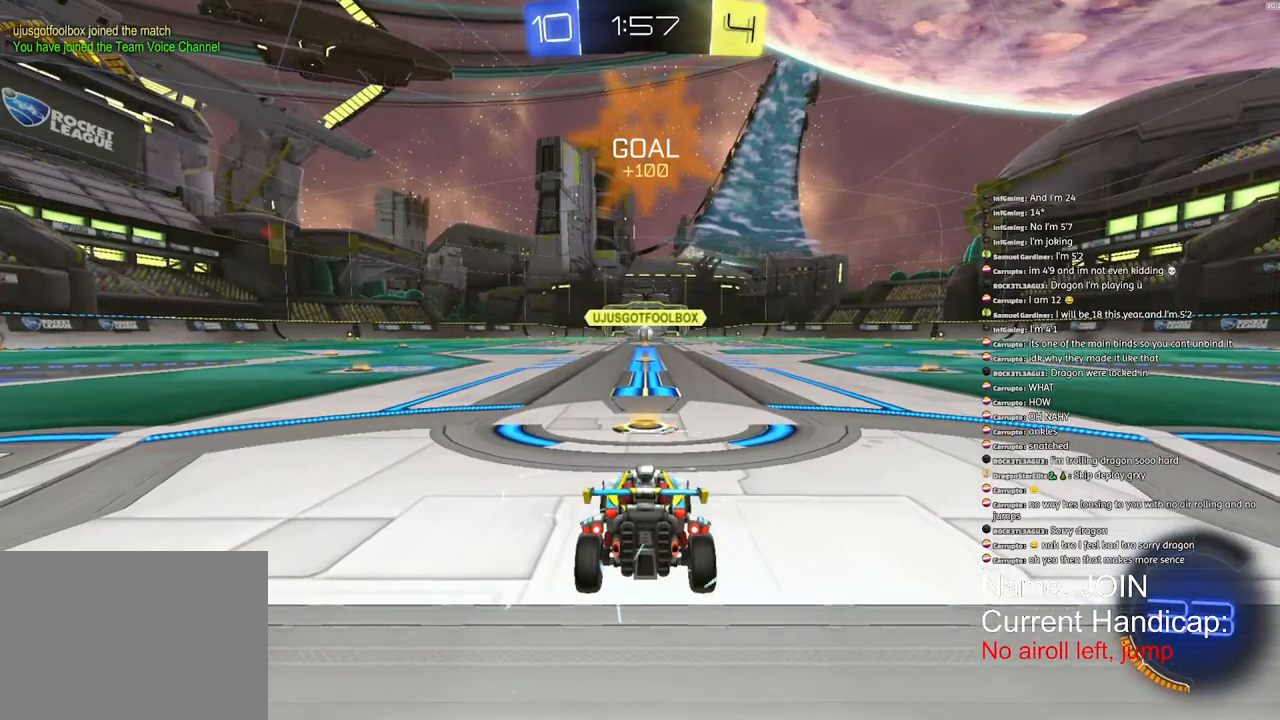
{"buttons": ["R1", "R2"], "left_stick": "center", "right_stick": "center", "events": [[267, "R2", "down"], [350, "R1", "down"]]}
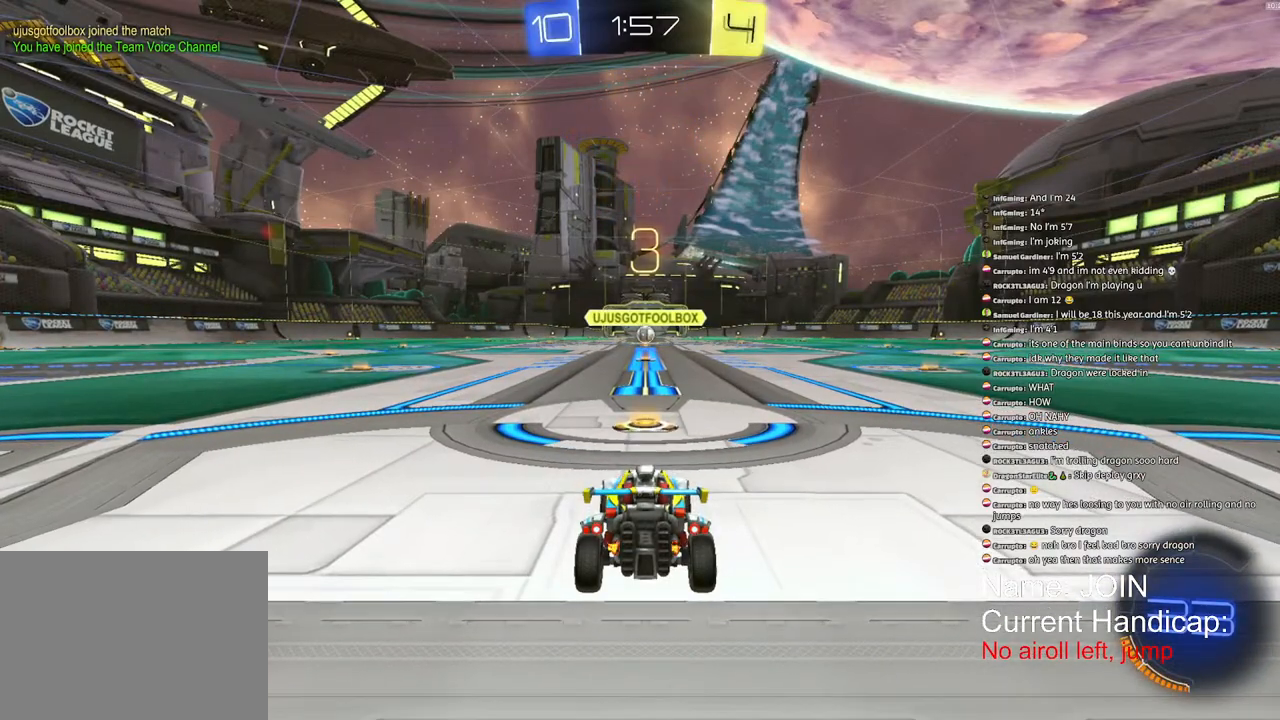
{"buttons": ["R2"], "left_stick": "center", "right_stick": "center", "events": [[250, "R1", "up"]]}
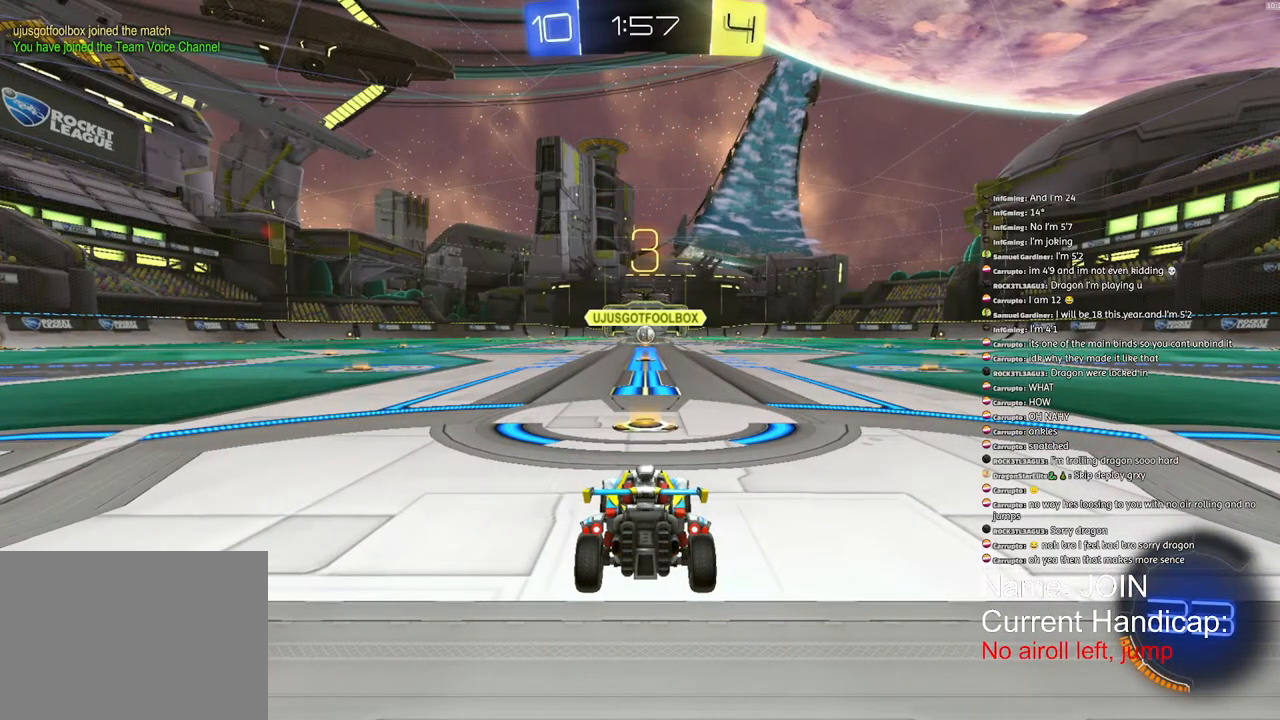
{"buttons": ["R2"], "left_stick": "center", "right_stick": "center", "events": []}
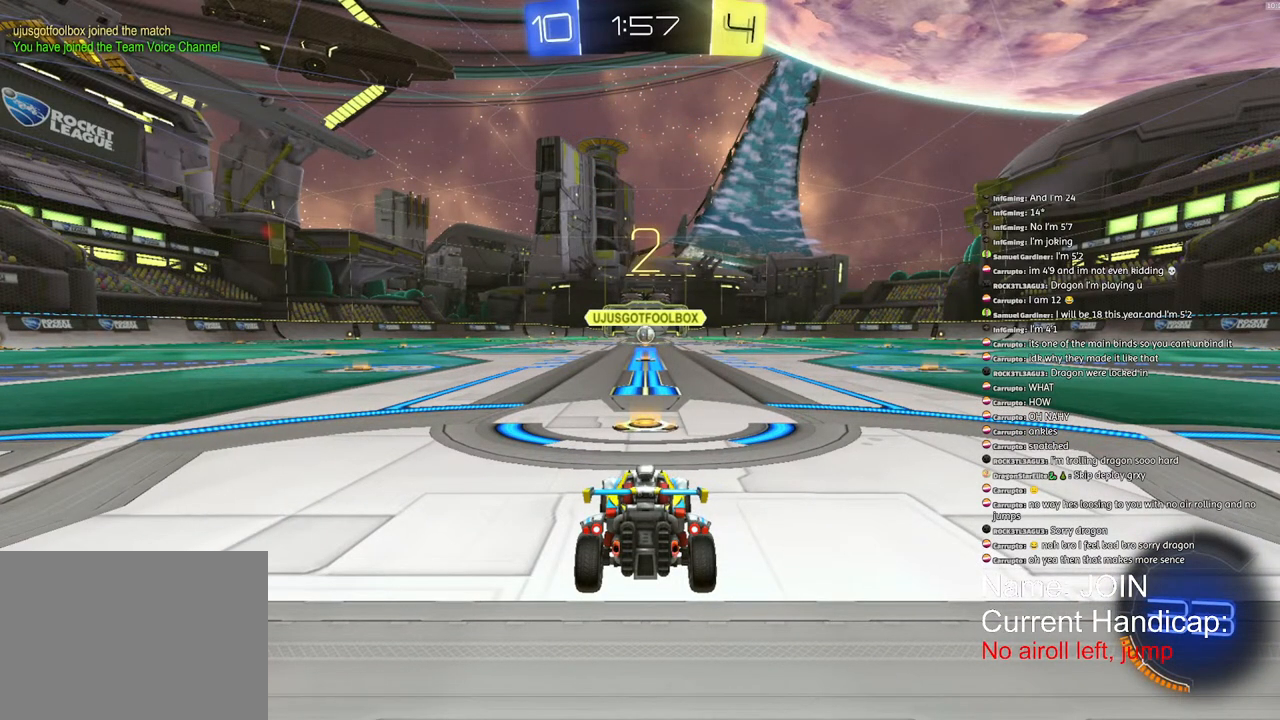
{"buttons": ["R2"], "left_stick": "center", "right_stick": "center", "events": []}